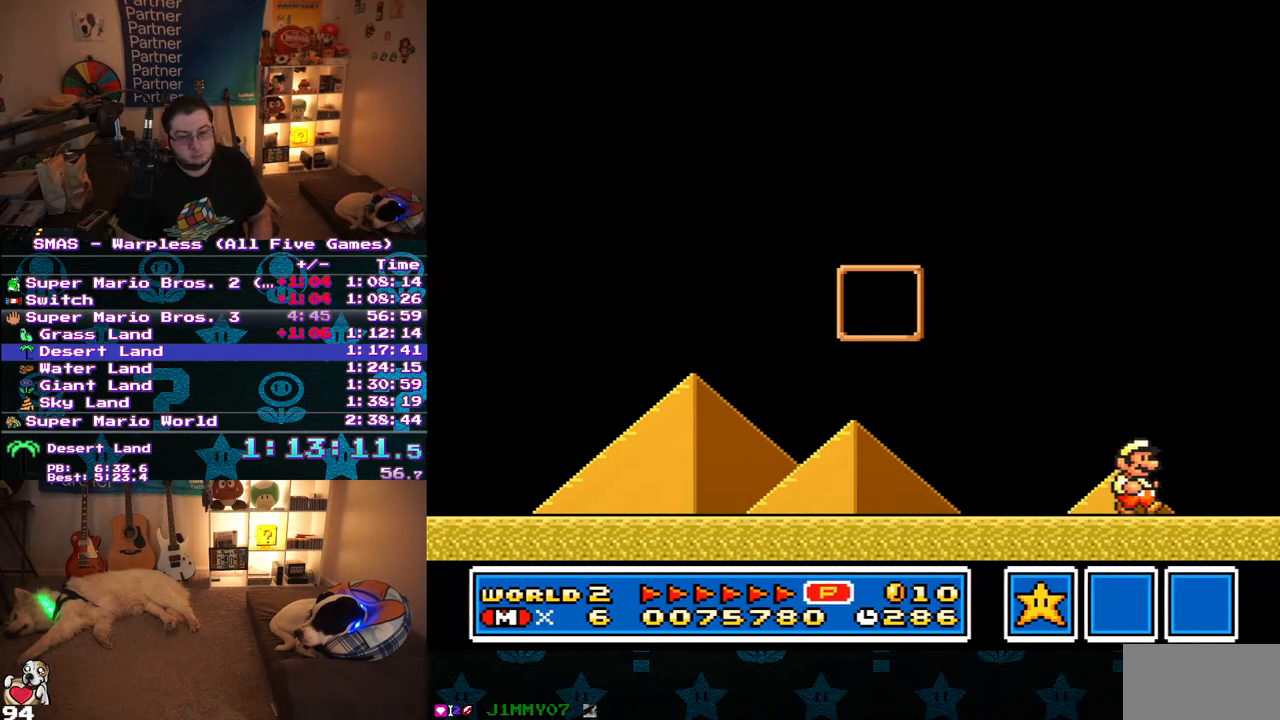
Gameplay with a controller (Nintendo layout); each line is a JSON object with the inputs held at the frame after it. "events" lists button and stick changes between this image and that frame as [ms after this image, input, new state], when the widget could be followed in between. Not read: L3 R3.
{"buttons": [], "events": [[367, "Y", "down"], [450, "Y", "up"]]}
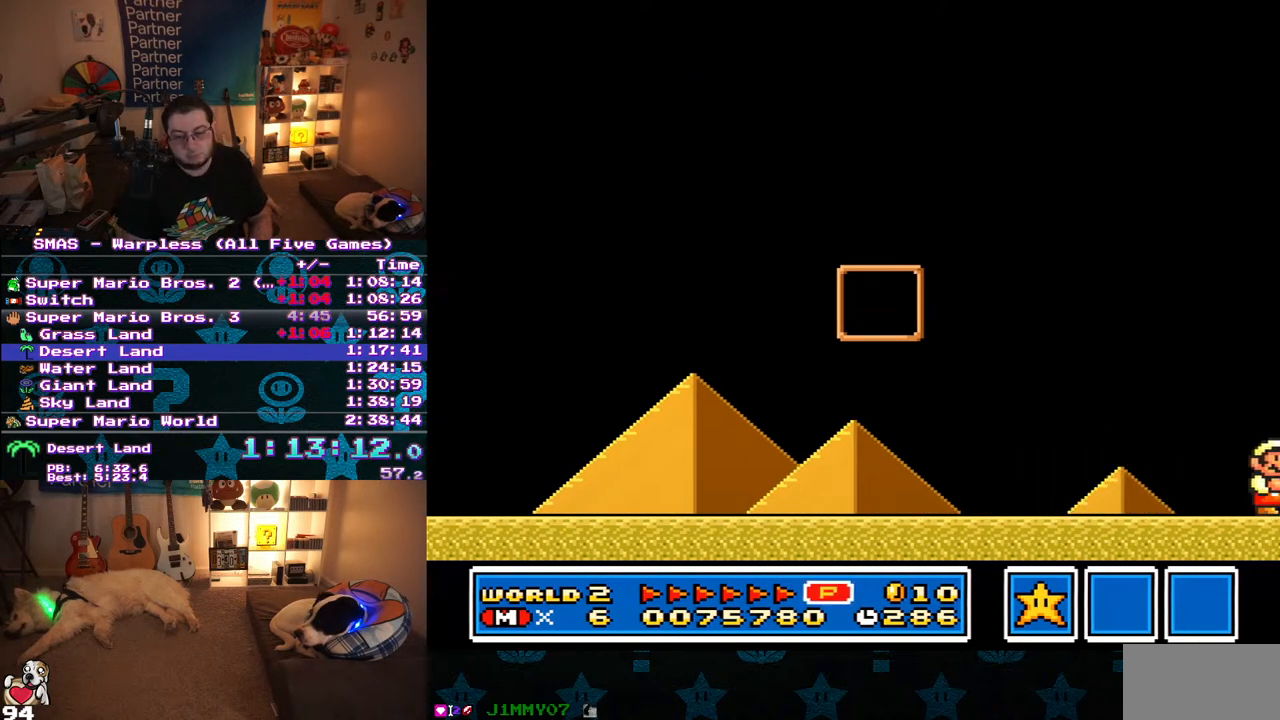
{"buttons": [], "events": [[200, "DPAD_RIGHT", "down"], [217, "B", "down"], [217, "Y", "down"], [250, "DPAD_UP", "down"], [333, "DPAD_RIGHT", "up"], [333, "DPAD_UP", "up"], [350, "B", "up"], [383, "Y", "up"]]}
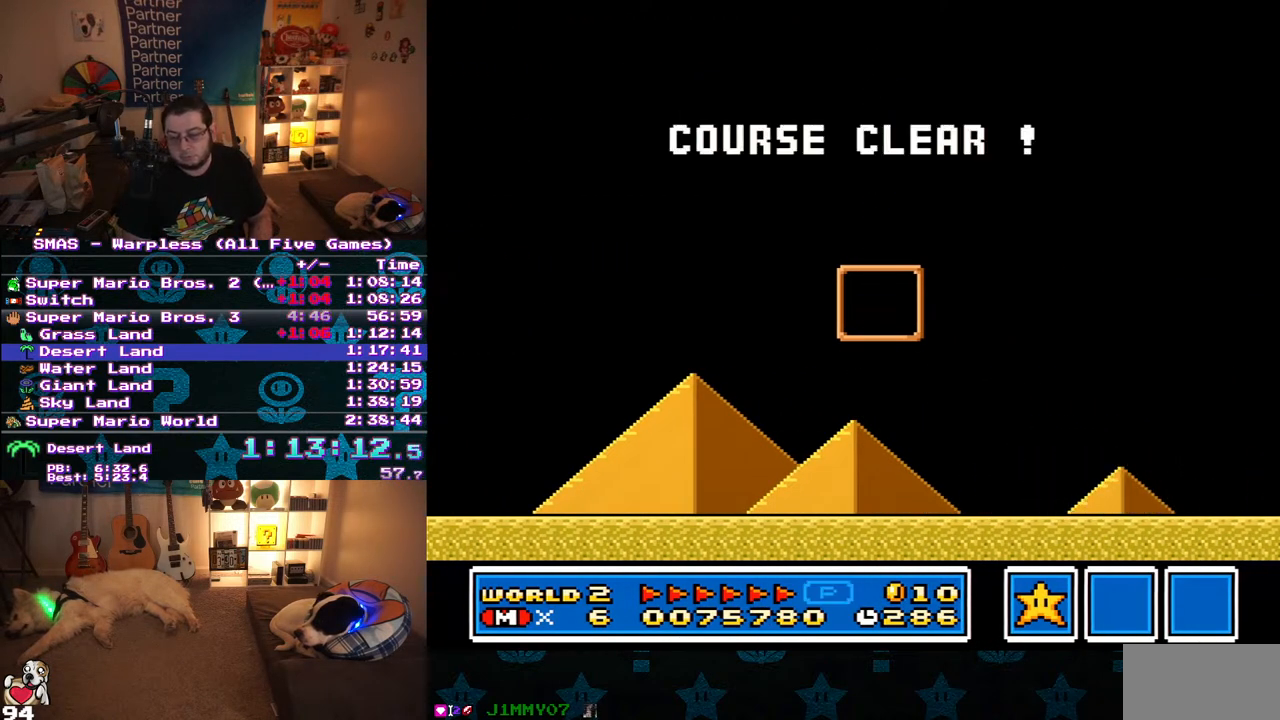
{"buttons": [], "events": [[100, "DPAD_UP", "down"], [100, "X", "down"], [133, "A", "down"], [183, "DPAD_LEFT", "down"], [250, "DPAD_LEFT", "up"], [333, "A", "up"], [383, "X", "up"], [400, "DPAD_UP", "up"]]}
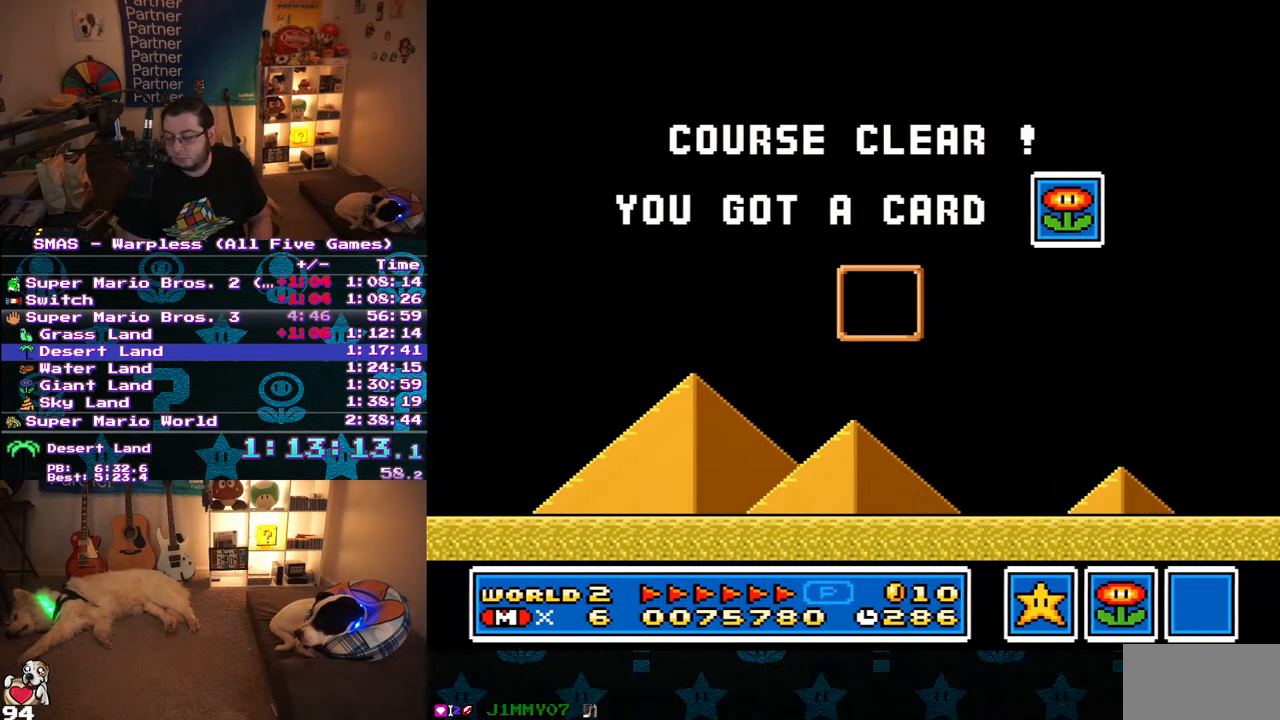
{"buttons": [], "events": []}
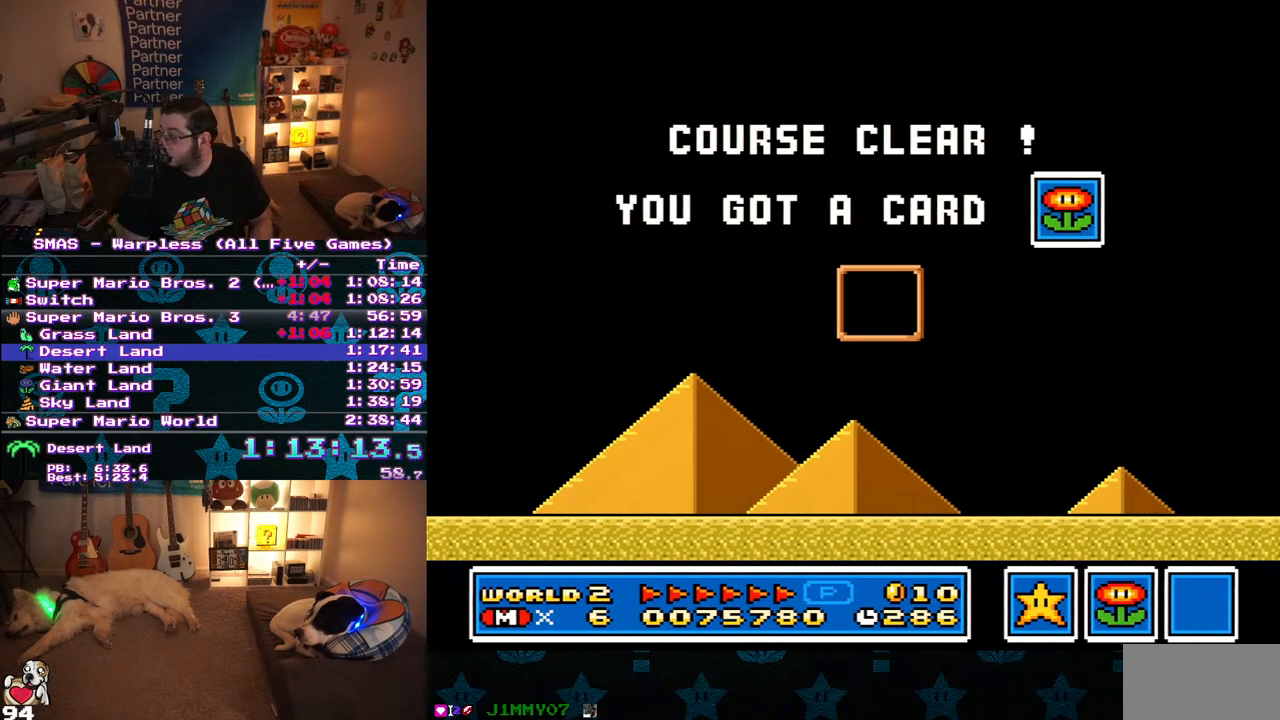
{"buttons": [], "events": []}
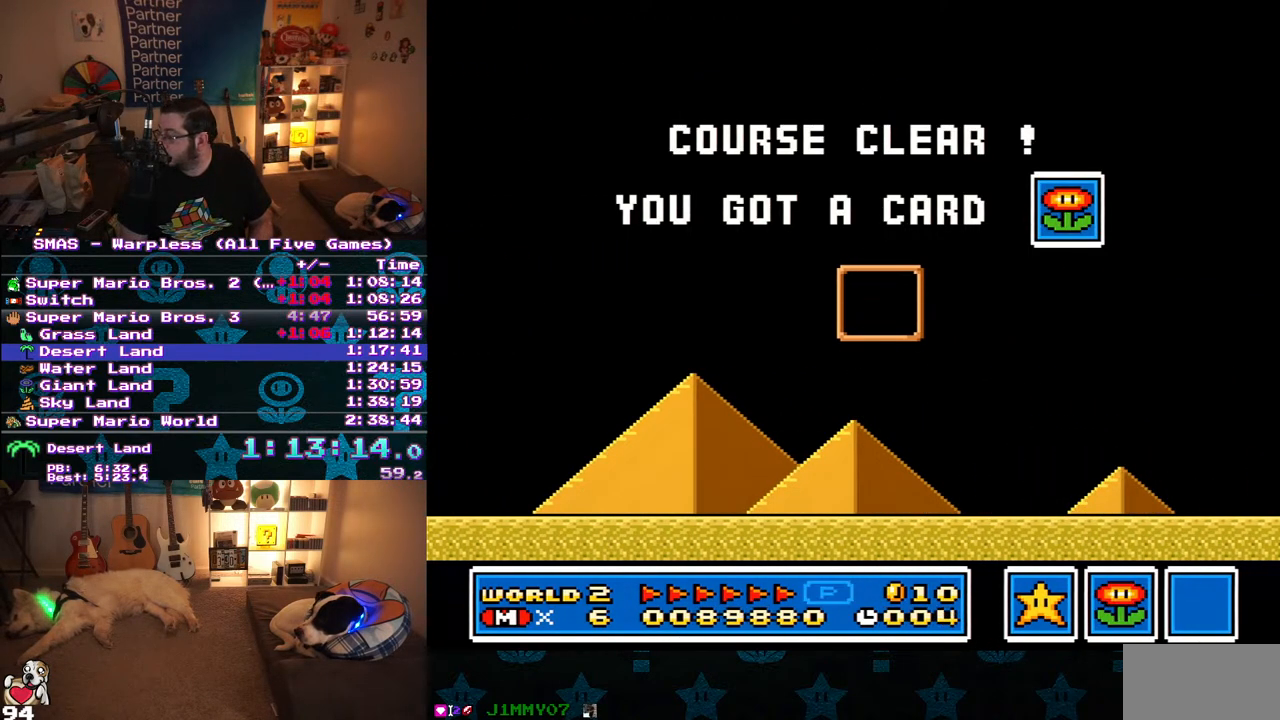
{"buttons": [], "events": []}
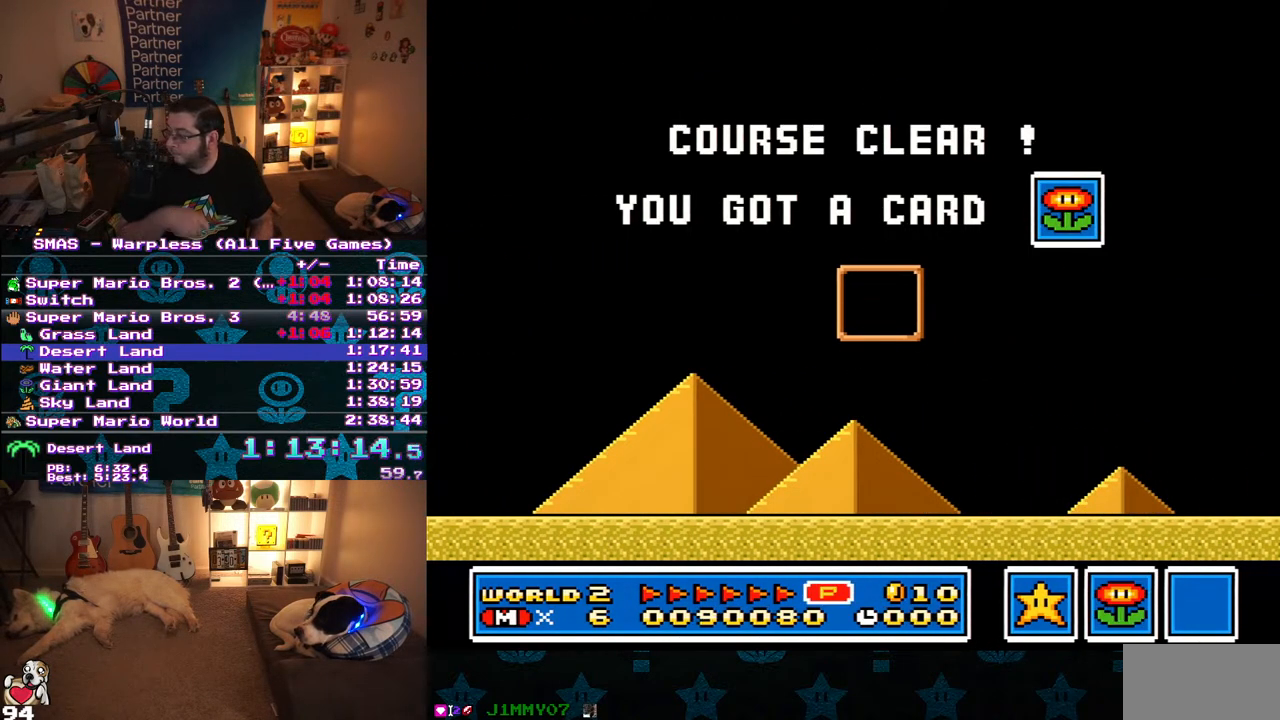
{"buttons": [], "events": []}
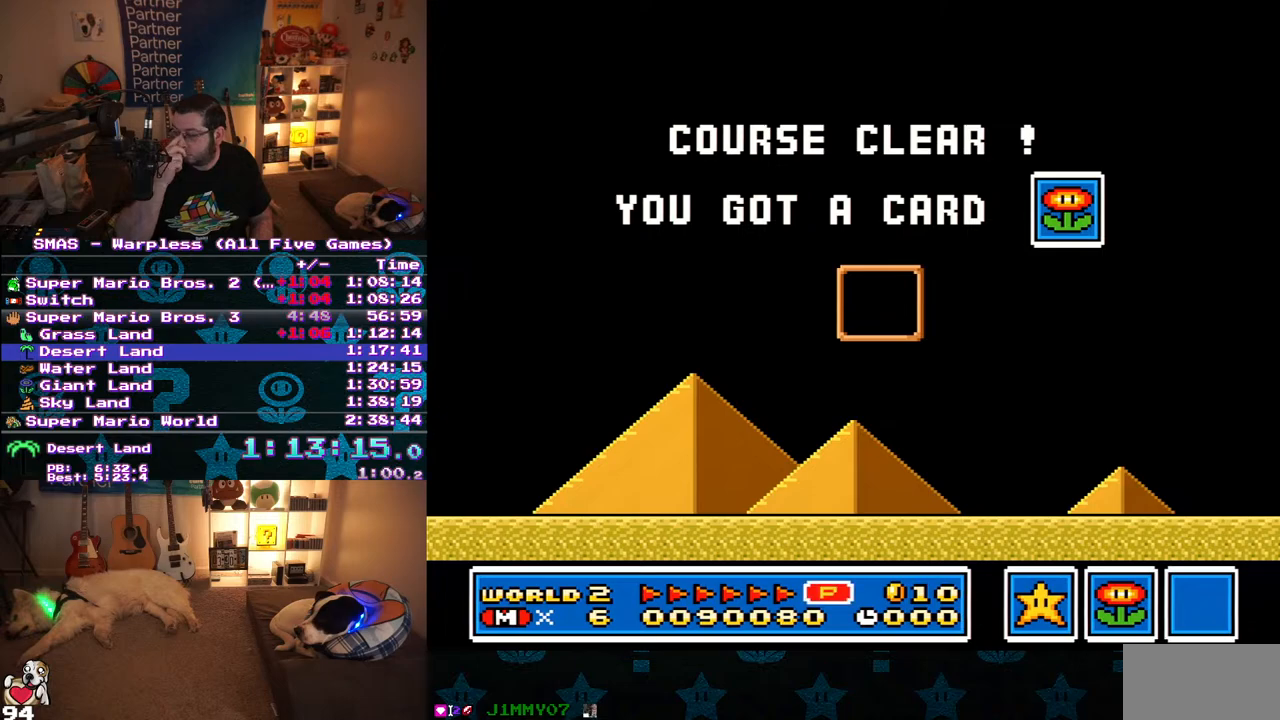
{"buttons": [], "events": []}
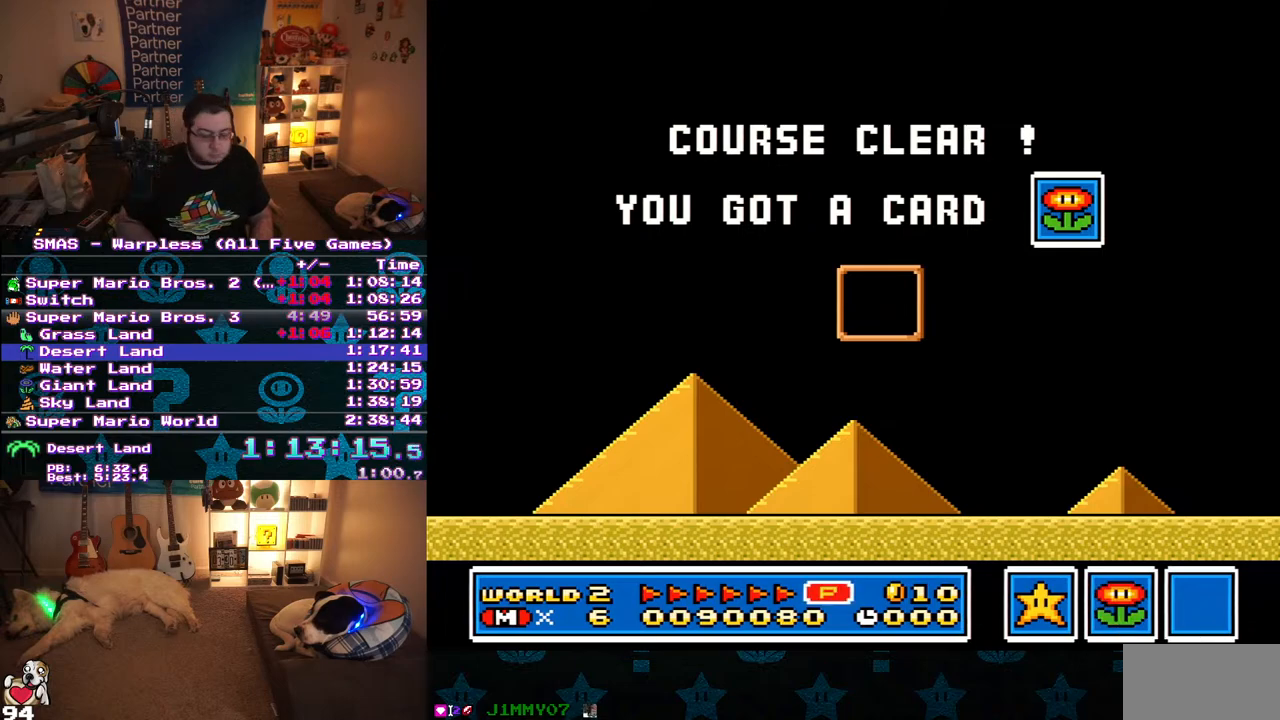
{"buttons": [], "events": []}
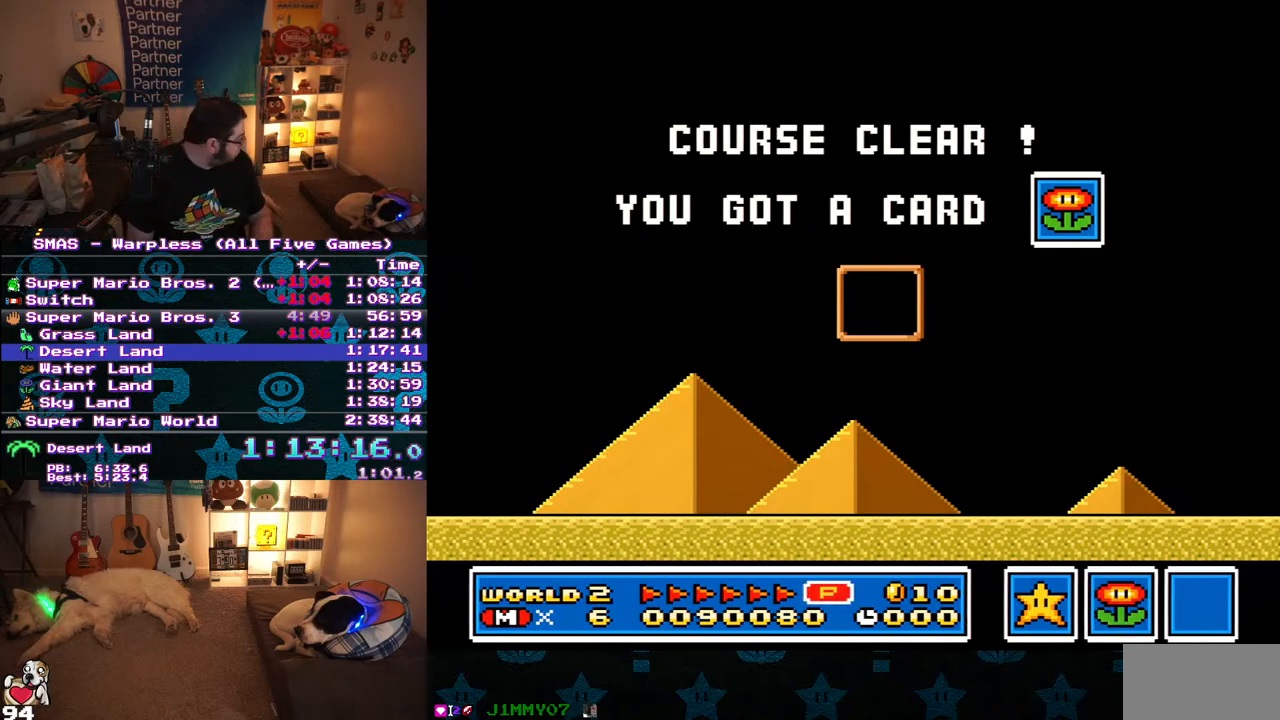
{"buttons": [], "events": []}
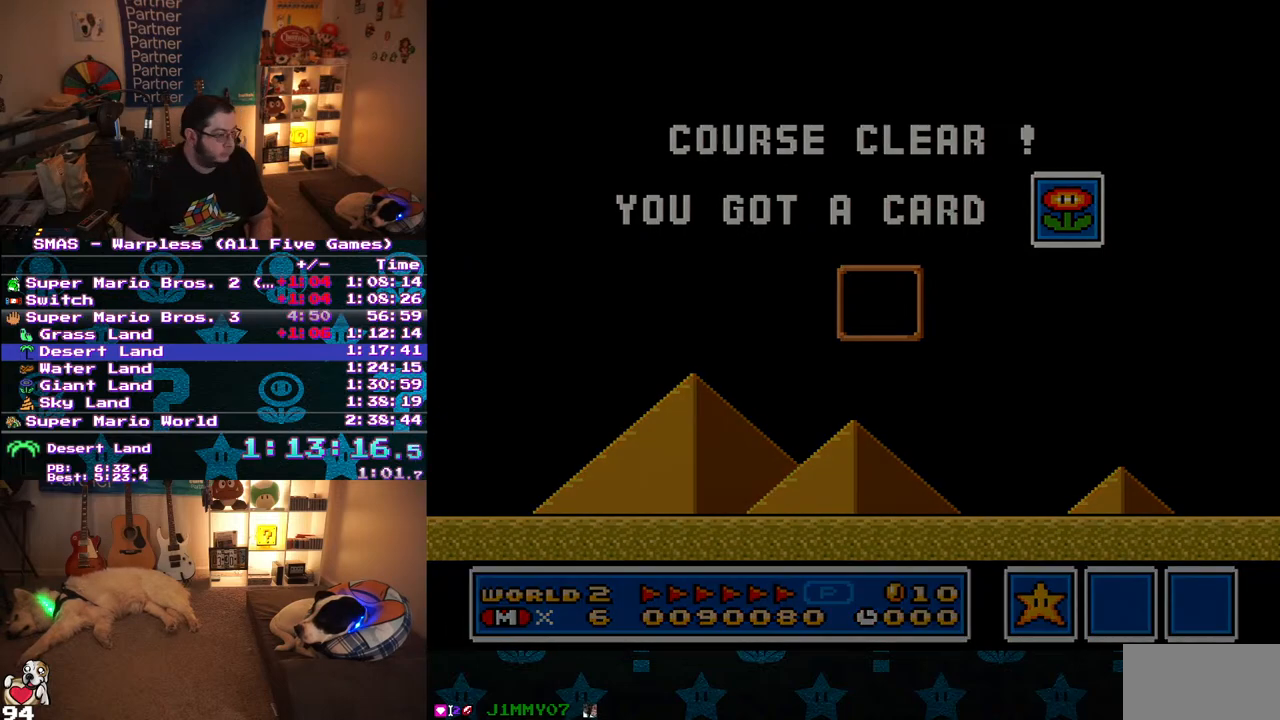
{"buttons": [], "events": []}